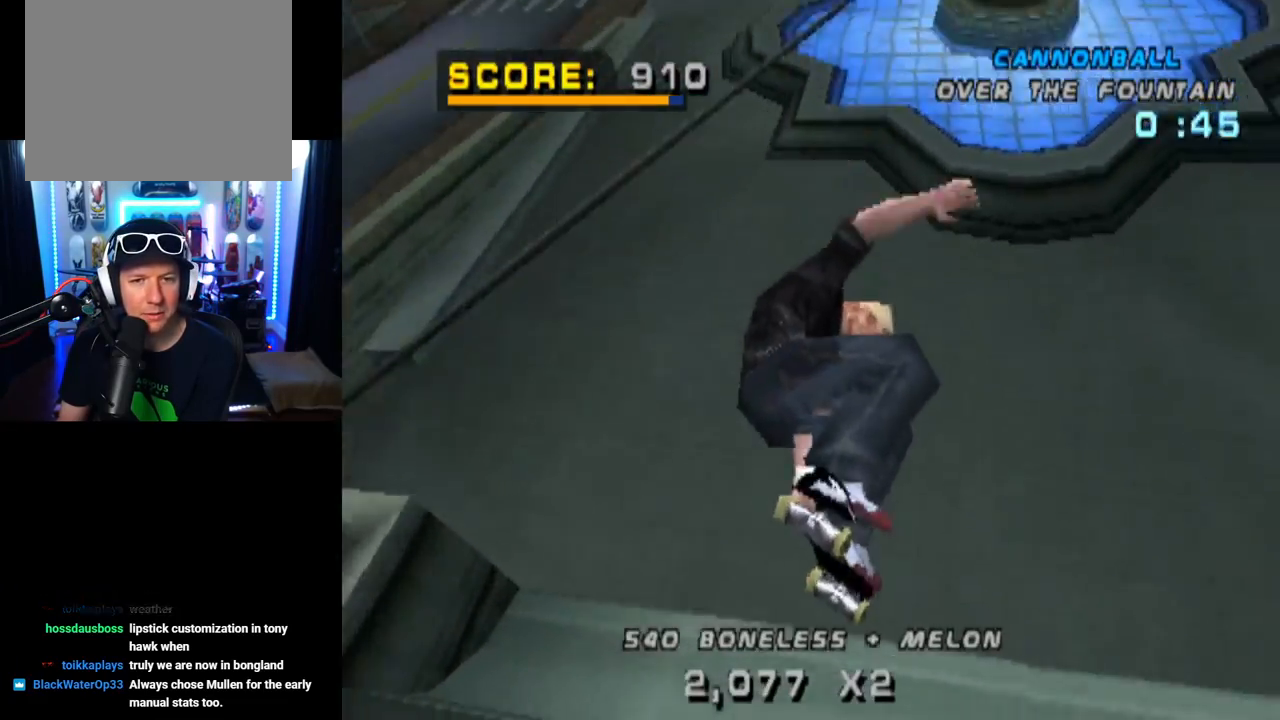
Gameplay with a controller (PlayStation layout); each line is a JSON object with the inputs held at the frame after it. "events" lists button and stick changes between this image and that frame as [ms after this image, input, new state], when the widget could be followed in between. Not read: R1.
{"buttons": ["CROSS"], "left_stick": "center", "right_stick": "center", "events": []}
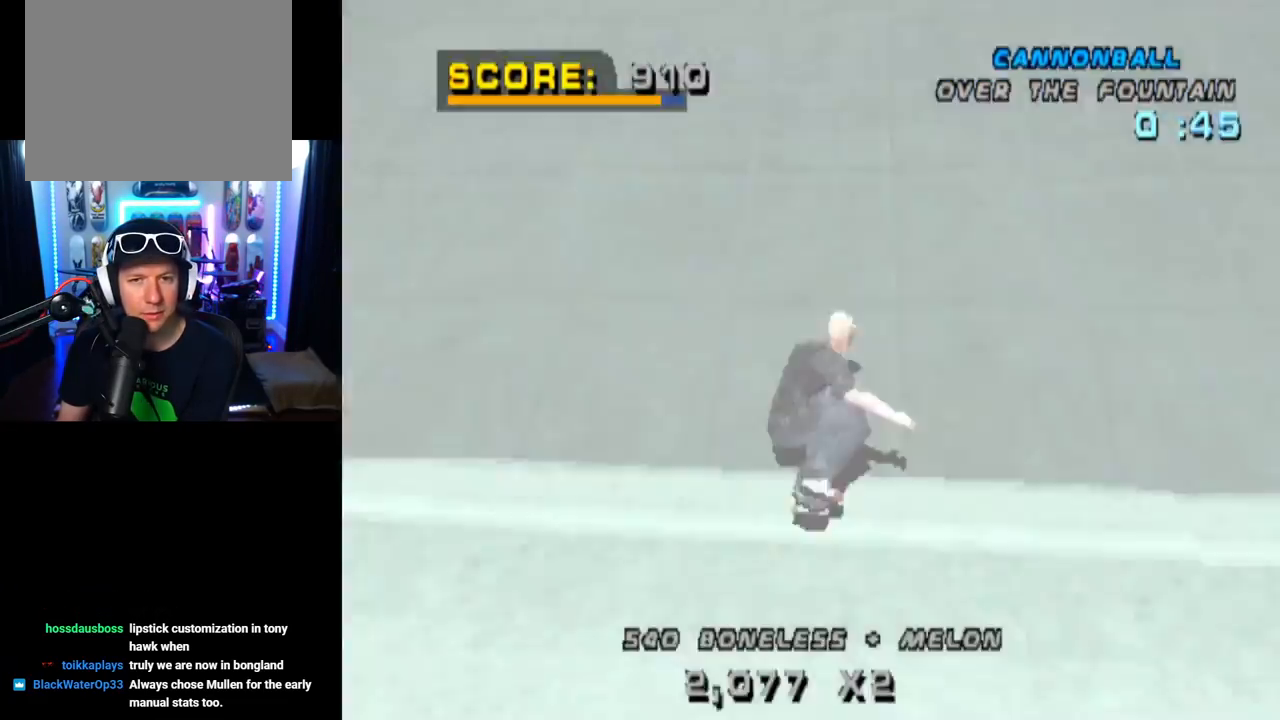
{"buttons": ["CROSS", "DPAD_RIGHT"], "left_stick": "center", "right_stick": "center", "events": [[117, "DPAD_UP", "down"], [200, "DPAD_UP", "up"], [267, "DPAD_UP", "down"], [333, "DPAD_UP", "up"], [400, "DPAD_UP", "down"], [467, "DPAD_RIGHT", "down"], [484, "DPAD_UP", "up"]]}
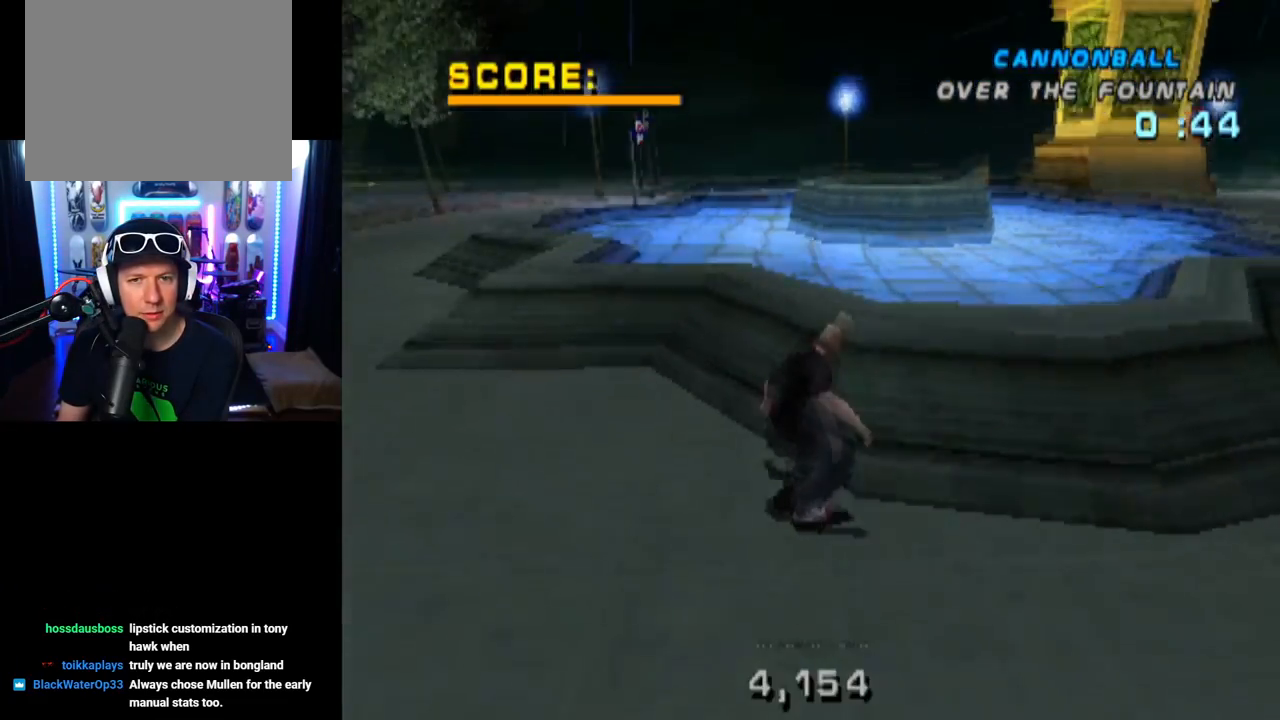
{"buttons": ["CIRCLE"], "left_stick": "center", "right_stick": "center", "events": [[100, "CROSS", "up"], [117, "DPAD_RIGHT", "up"], [217, "DPAD_RIGHT", "down"], [234, "CIRCLE", "down"], [384, "DPAD_RIGHT", "up"]]}
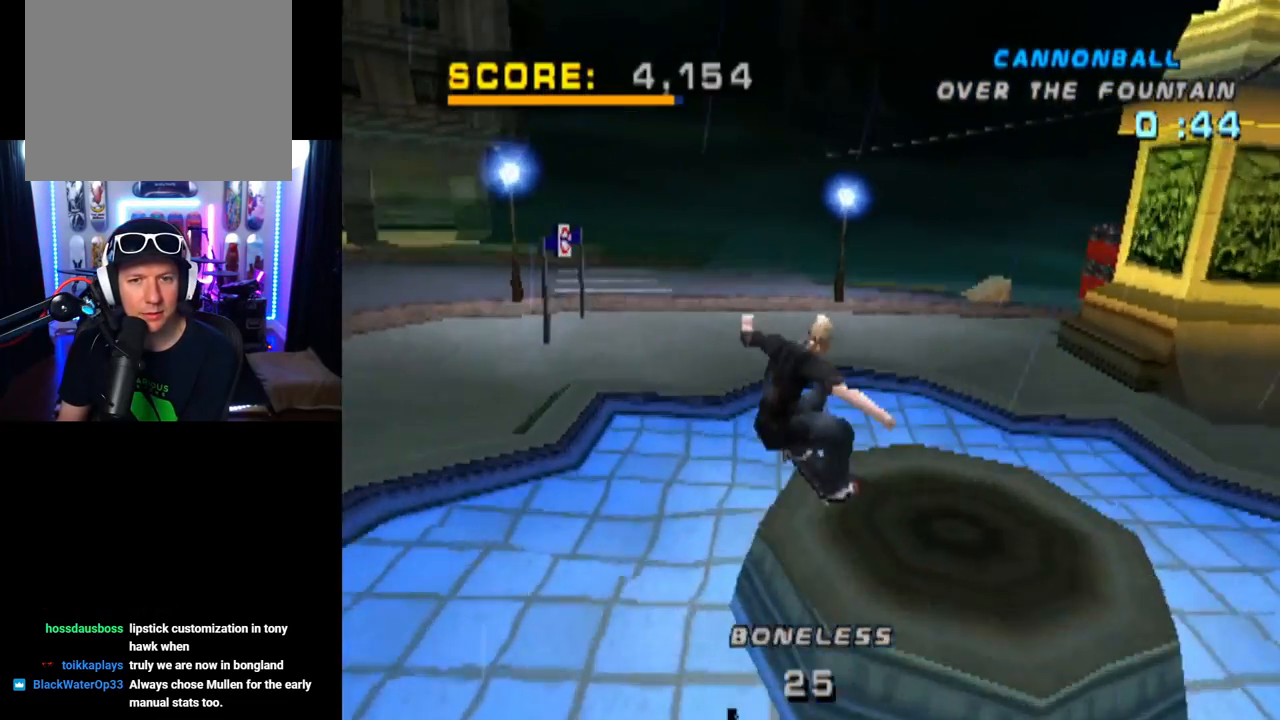
{"buttons": [], "left_stick": "center", "right_stick": "center", "events": [[250, "CIRCLE", "up"]]}
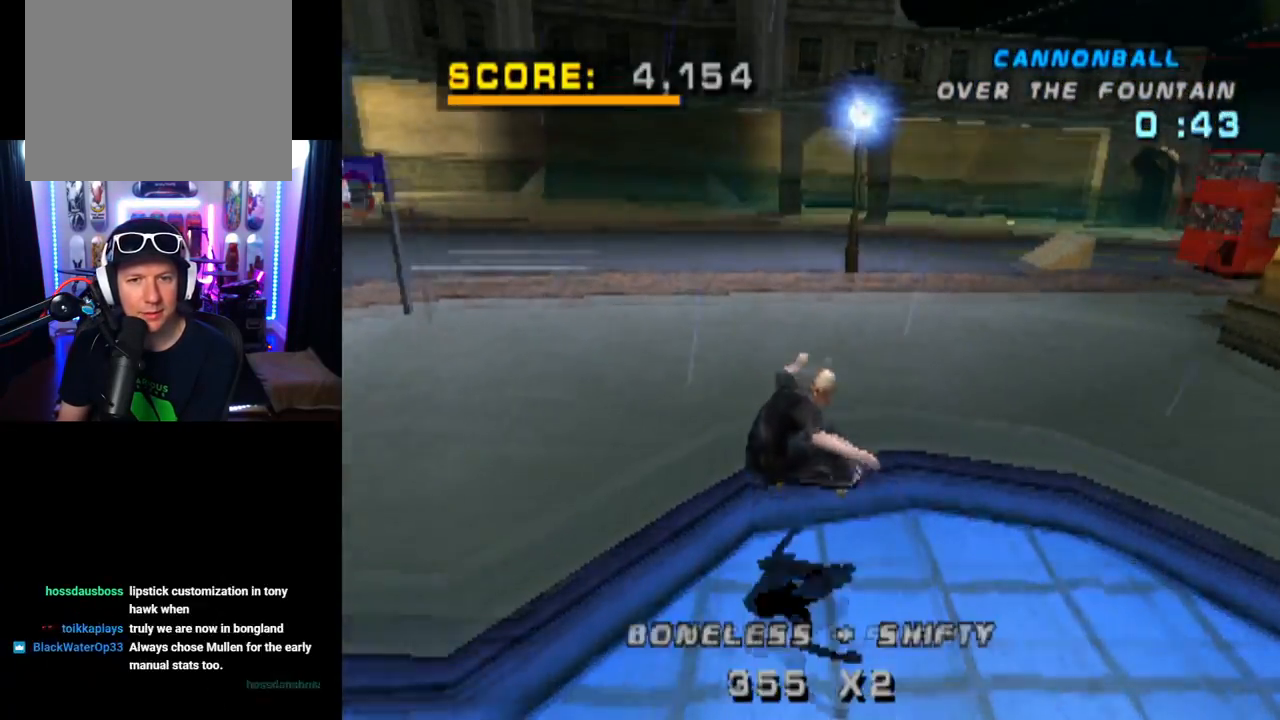
{"buttons": ["CROSS"], "left_stick": "center", "right_stick": "center", "events": [[50, "CROSS", "down"], [201, "CROSS", "up"], [251, "CROSS", "down"]]}
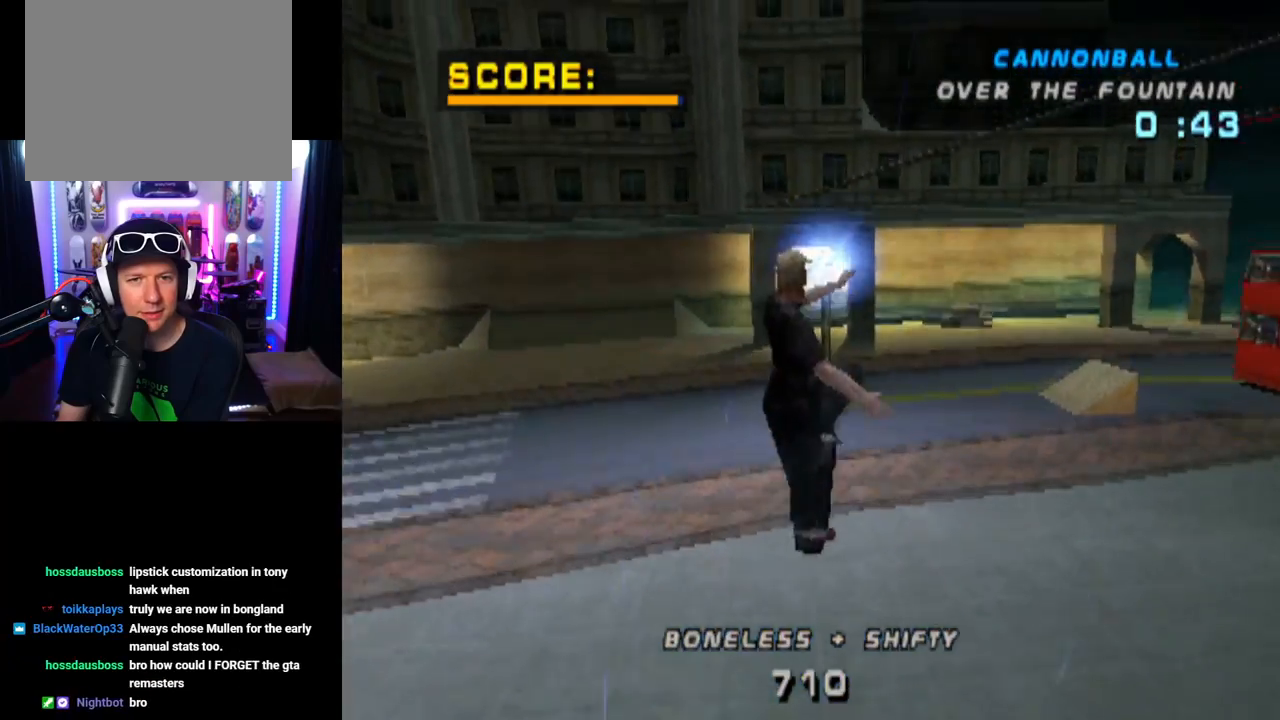
{"buttons": [], "left_stick": "center", "right_stick": "center", "events": [[217, "CROSS", "up"], [217, "TRIANGLE", "down"], [484, "TRIANGLE", "up"]]}
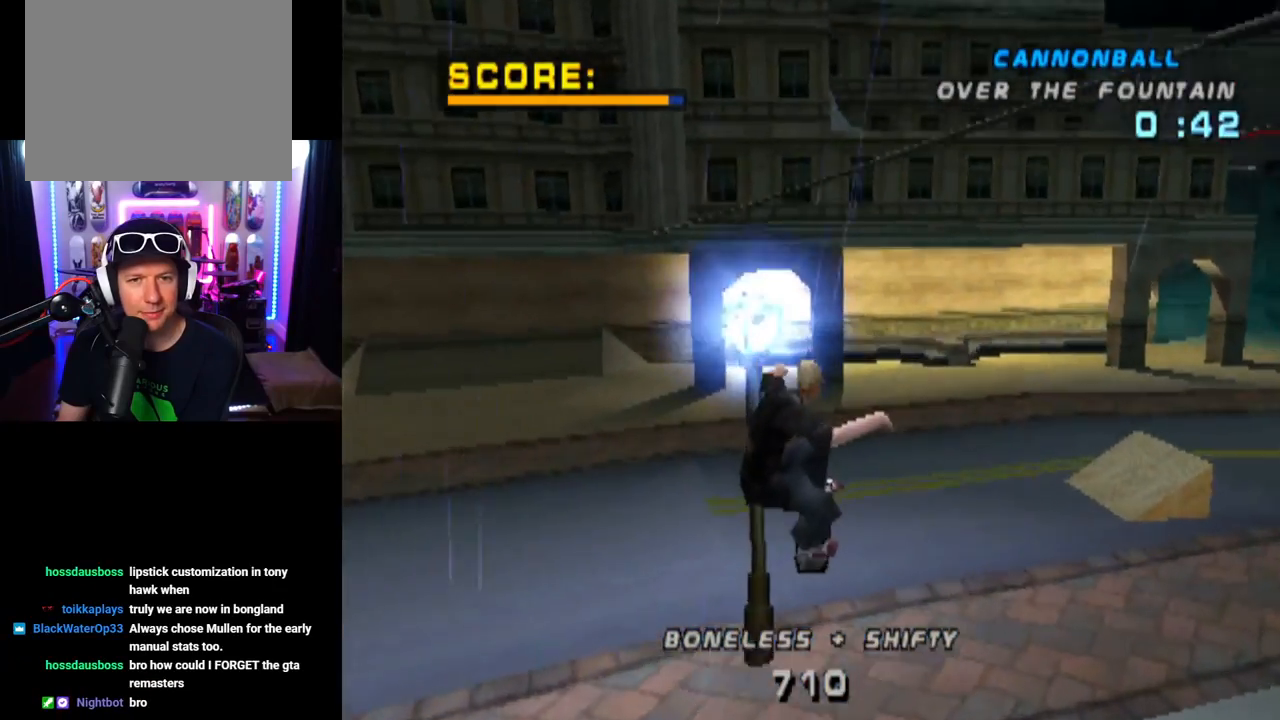
{"buttons": [], "left_stick": "center", "right_stick": "center", "events": []}
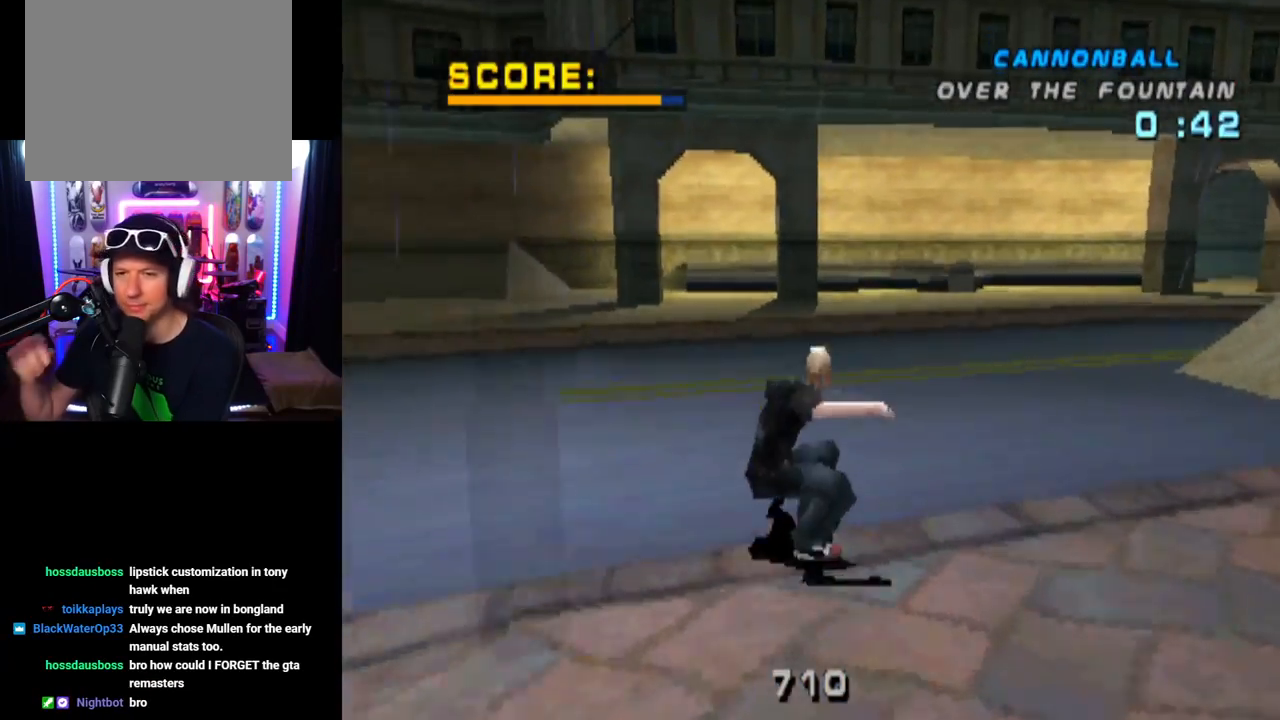
{"buttons": ["DPAD_DOWN", "DPAD_LEFT"], "left_stick": "center", "right_stick": "center", "events": [[133, "DPAD_LEFT", "down"], [167, "DPAD_DOWN", "down"]]}
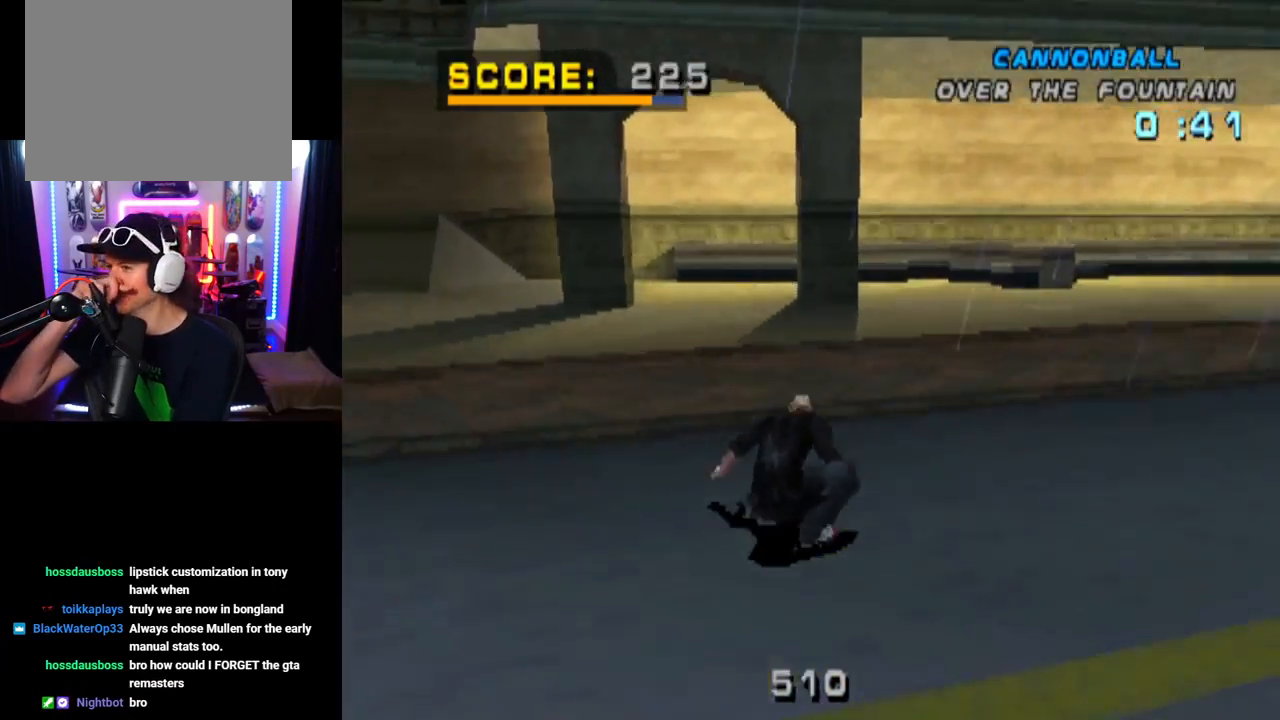
{"buttons": [], "left_stick": "center", "right_stick": "center", "events": [[434, "DPAD_DOWN", "up"], [451, "DPAD_LEFT", "up"]]}
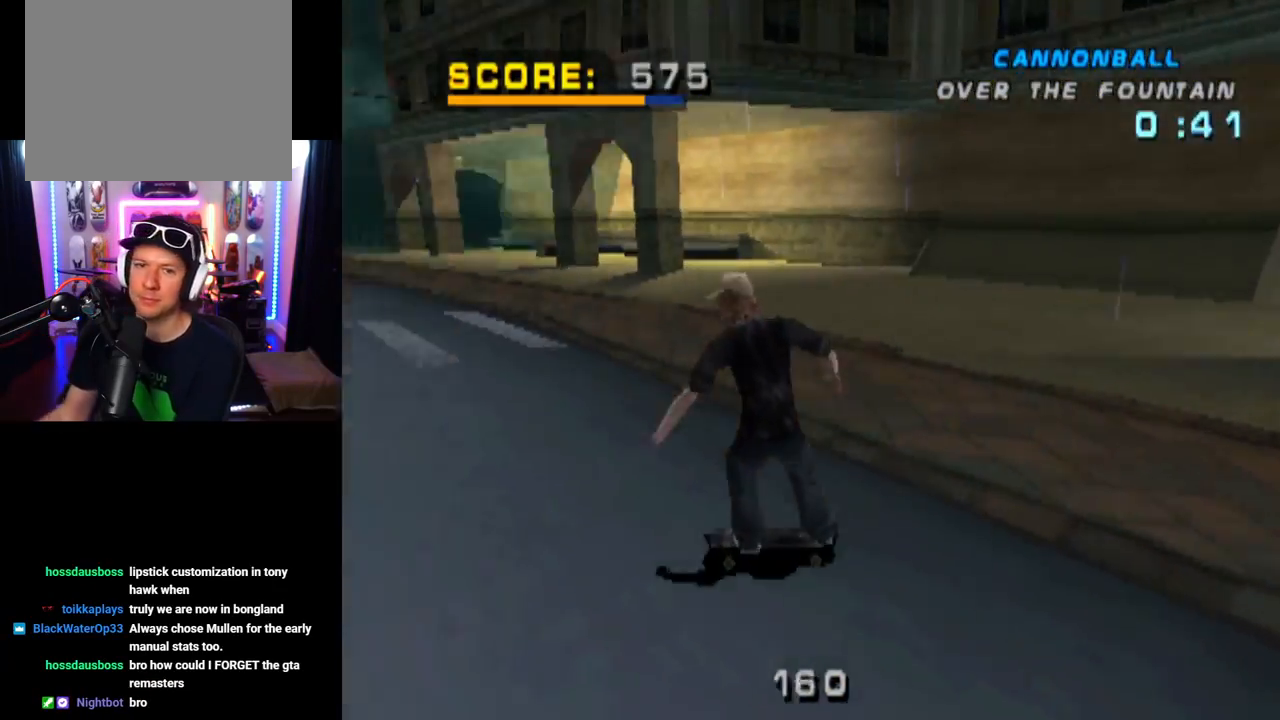
{"buttons": ["CROSS"], "left_stick": "center", "right_stick": "center", "events": [[250, "DPAD_LEFT", "down"], [300, "DPAD_UP", "down"], [417, "DPAD_UP", "up"], [434, "CROSS", "down"], [434, "DPAD_LEFT", "up"]]}
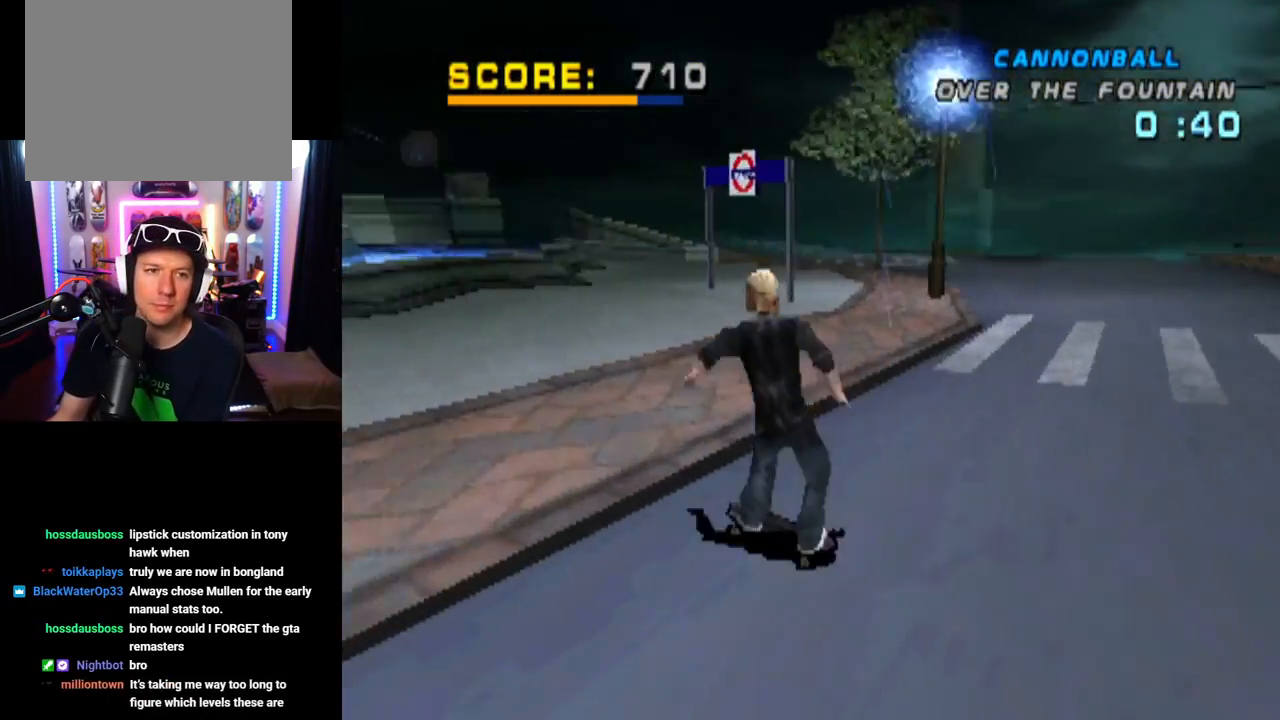
{"buttons": ["CROSS", "DPAD_RIGHT"], "left_stick": "center", "right_stick": "center", "events": [[134, "DPAD_RIGHT", "down"], [284, "DPAD_RIGHT", "up"], [417, "DPAD_UP", "down"], [484, "DPAD_RIGHT", "down"], [484, "DPAD_UP", "up"]]}
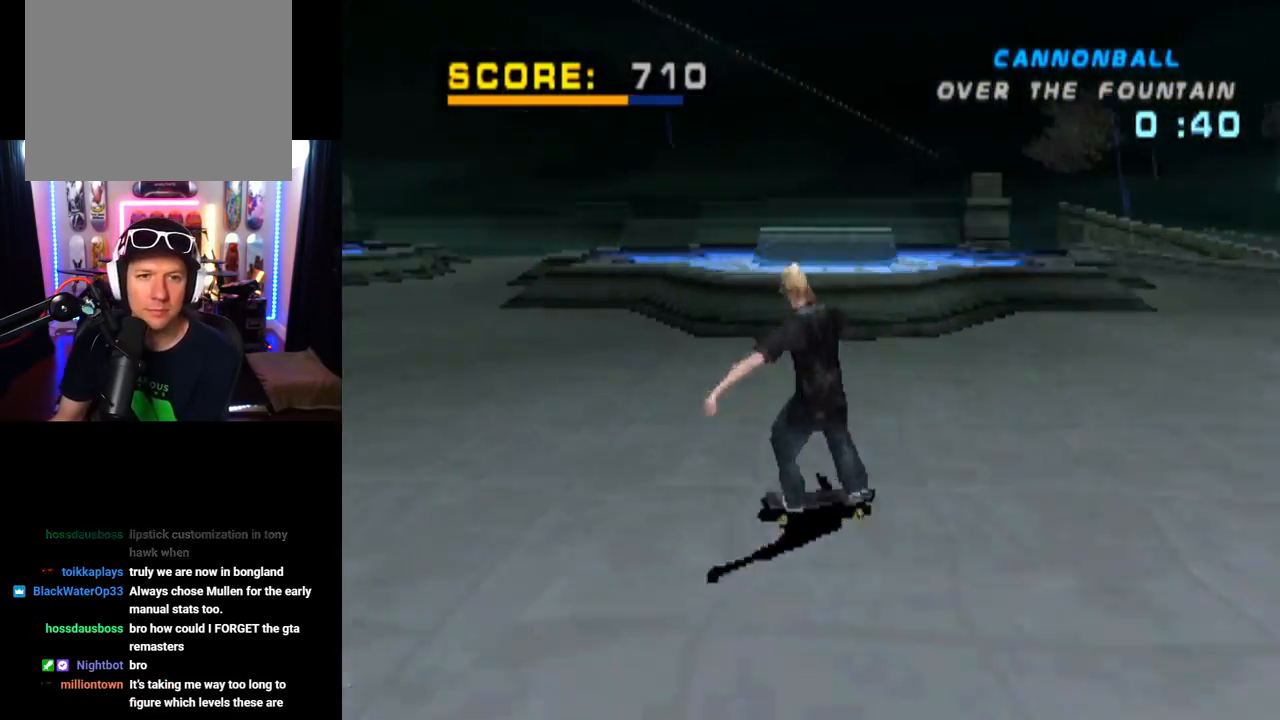
{"buttons": ["CROSS"], "left_stick": "center", "right_stick": "center", "events": [[183, "DPAD_RIGHT", "up"], [233, "DPAD_UP", "down"], [317, "DPAD_UP", "up"], [367, "DPAD_UP", "down"], [434, "DPAD_UP", "up"]]}
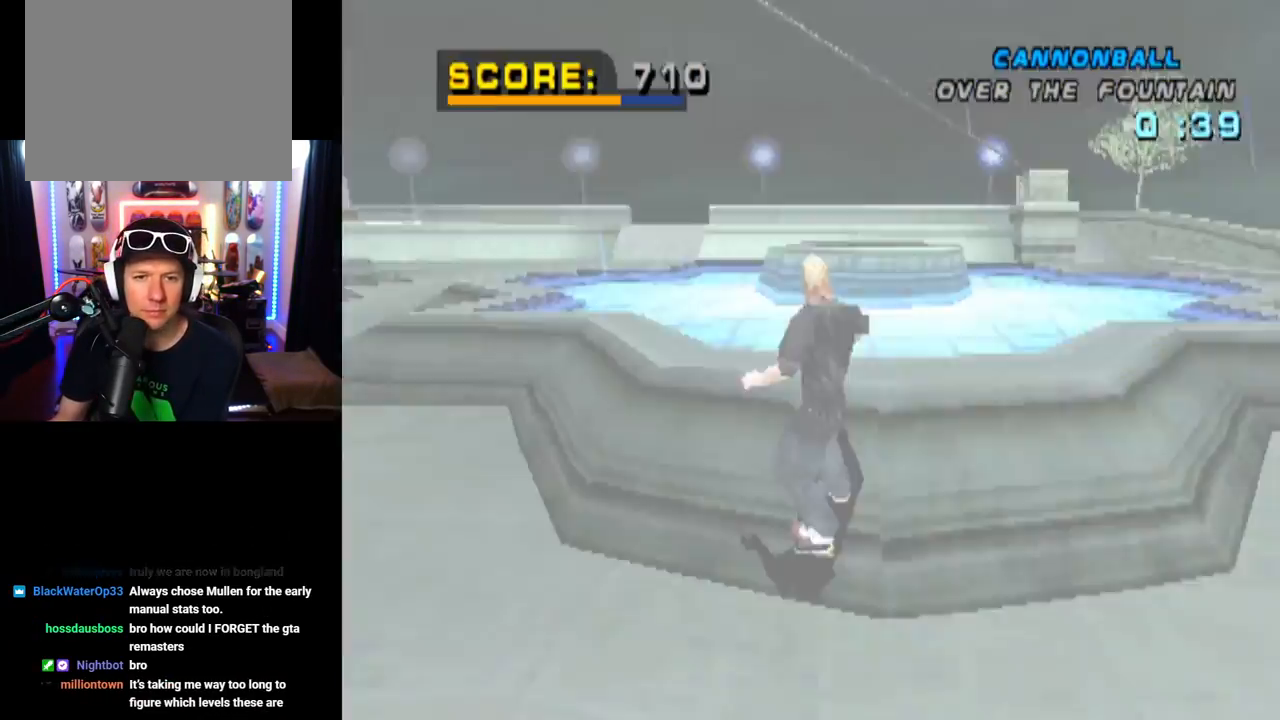
{"buttons": ["CIRCLE"], "left_stick": "center", "right_stick": "center", "events": [[17, "CROSS", "up"], [50, "DPAD_RIGHT", "down"], [84, "CIRCLE", "down"], [167, "DPAD_RIGHT", "up"]]}
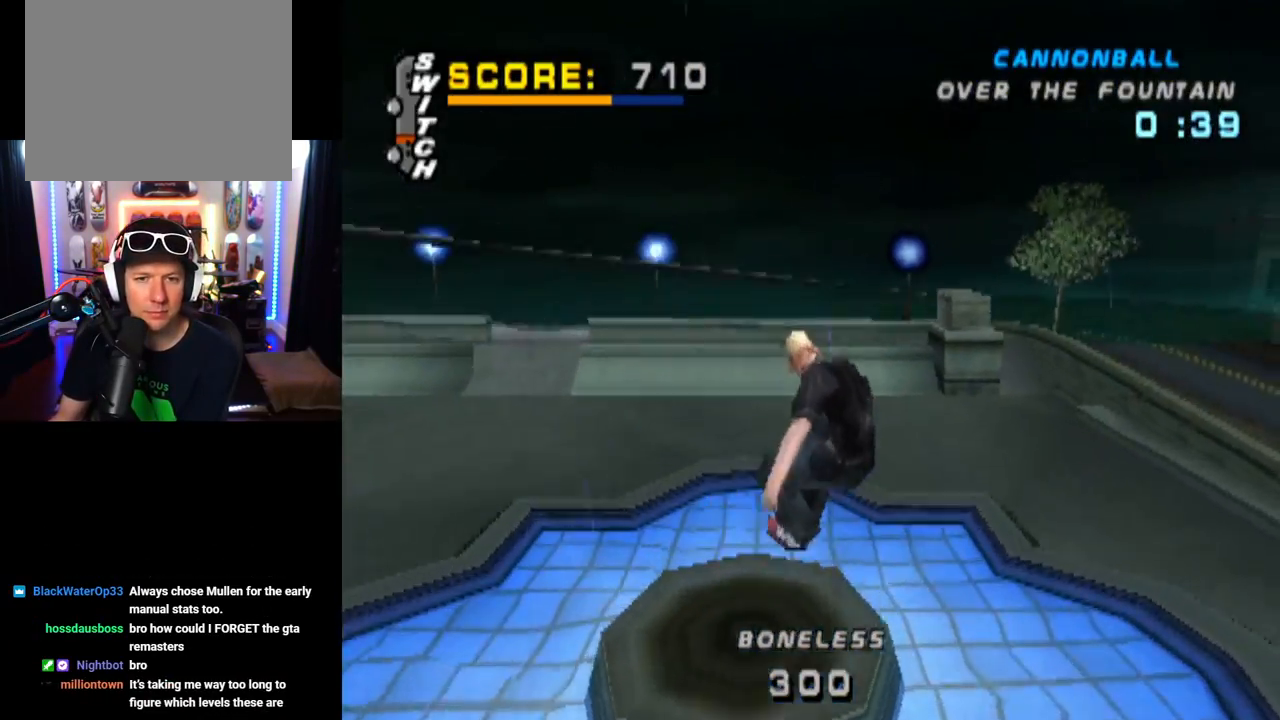
{"buttons": ["CIRCLE", "L1"], "left_stick": "center", "right_stick": "center", "events": [[434, "L1", "down"]]}
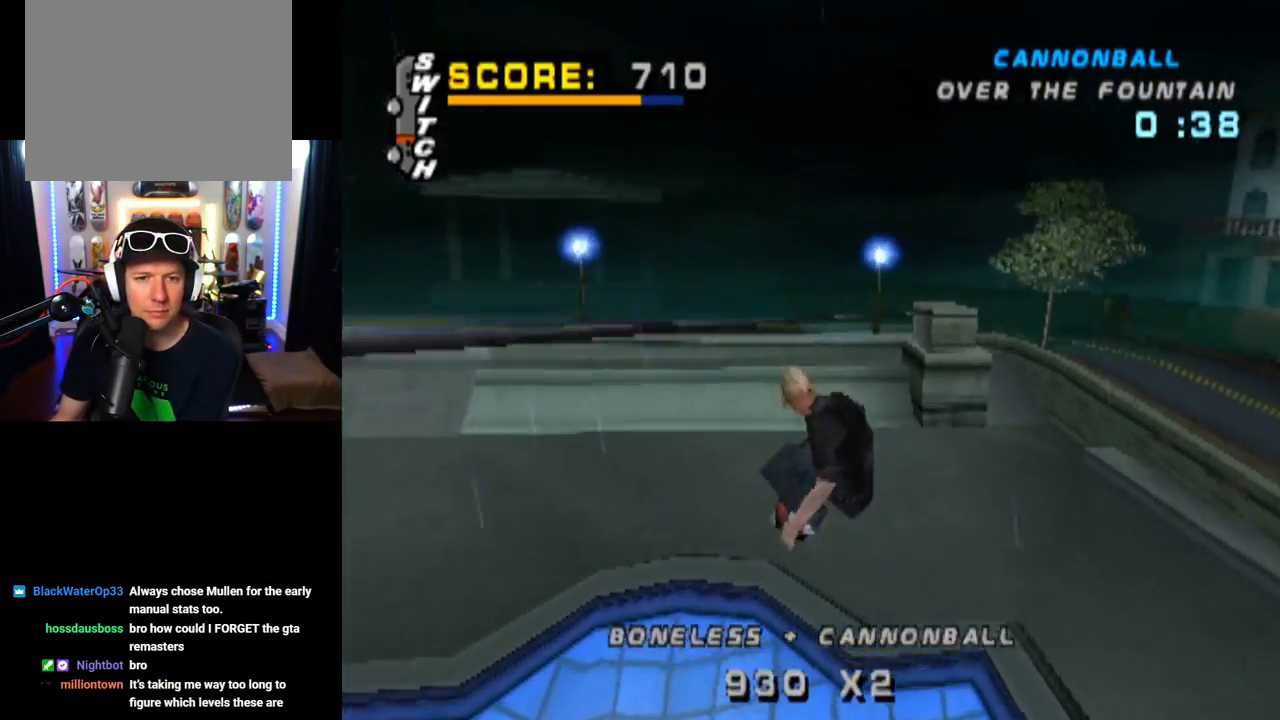
{"buttons": ["CROSS"], "left_stick": "center", "right_stick": "center", "events": [[17, "CIRCLE", "up"], [184, "CROSS", "down"], [401, "L1", "up"]]}
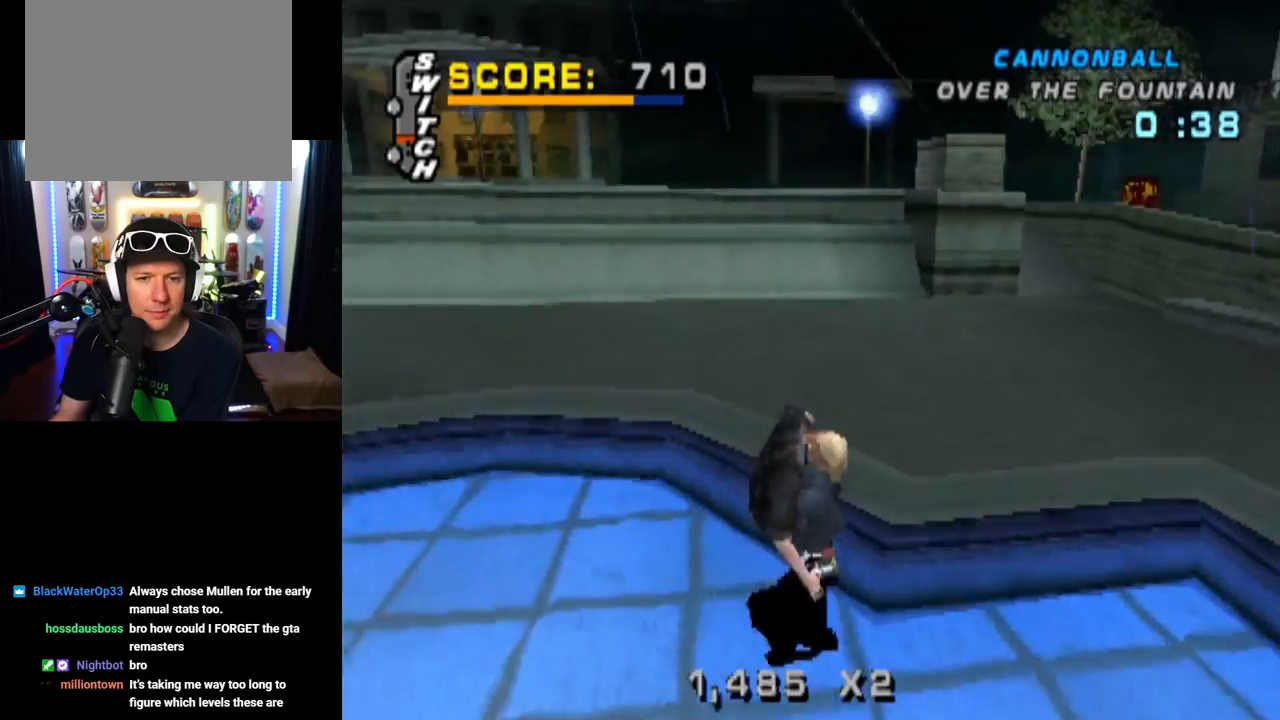
{"buttons": ["CROSS"], "left_stick": "center", "right_stick": "center", "events": []}
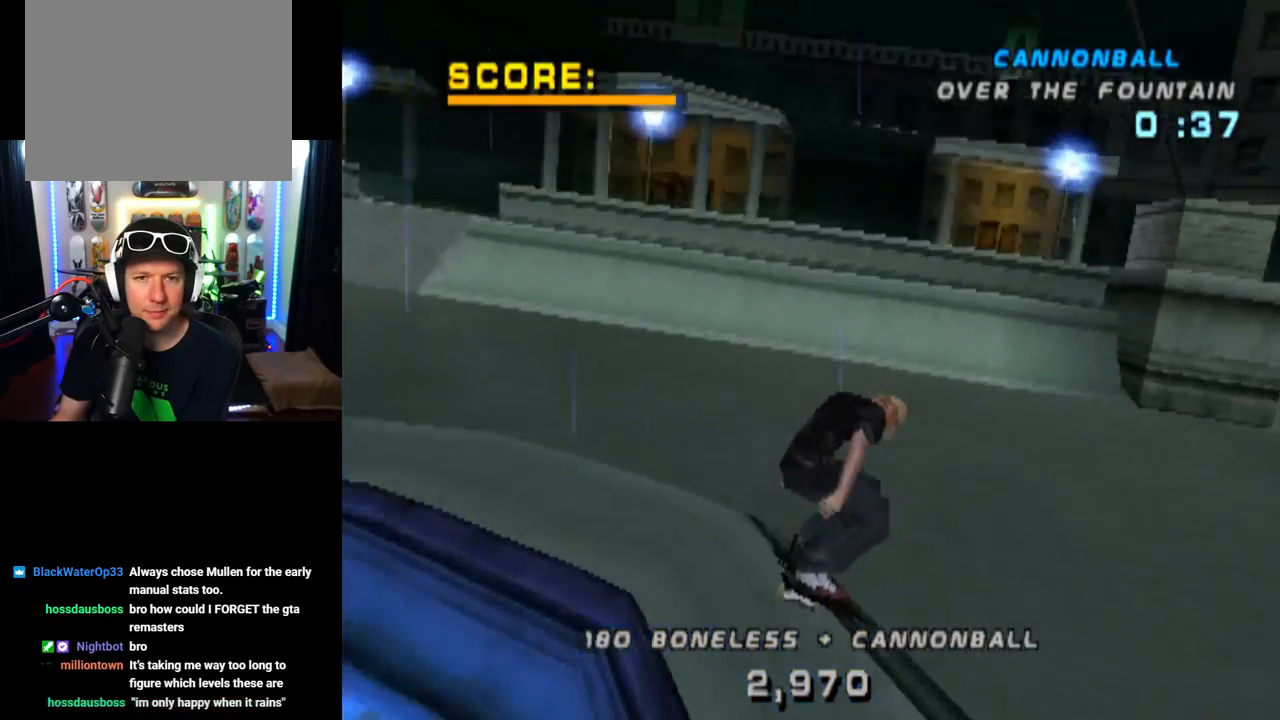
{"buttons": ["CROSS", "DPAD_LEFT"], "left_stick": "center", "right_stick": "center", "events": [[417, "DPAD_LEFT", "down"]]}
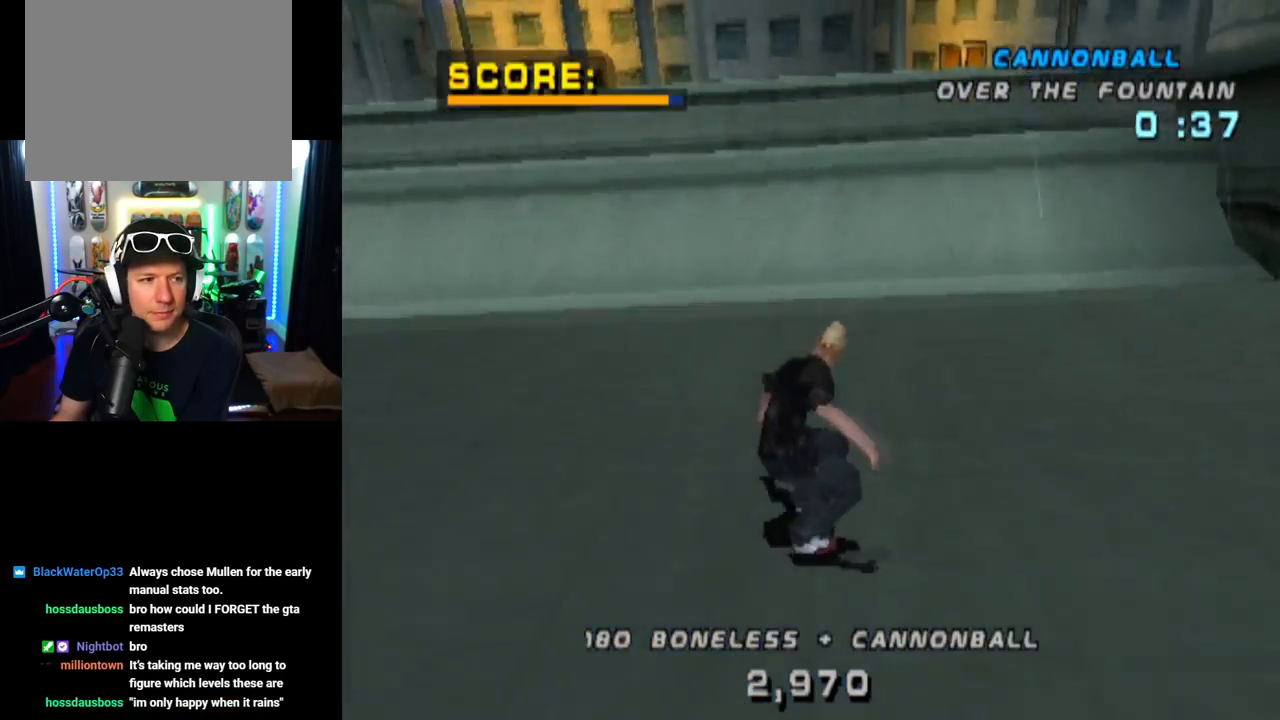
{"buttons": ["CROSS", "DPAD_RIGHT"], "left_stick": "center", "right_stick": "center", "events": [[33, "DPAD_LEFT", "up"], [267, "DPAD_UP", "down"], [350, "DPAD_UP", "up"], [400, "DPAD_UP", "down"], [450, "DPAD_RIGHT", "down"], [500, "DPAD_UP", "up"]]}
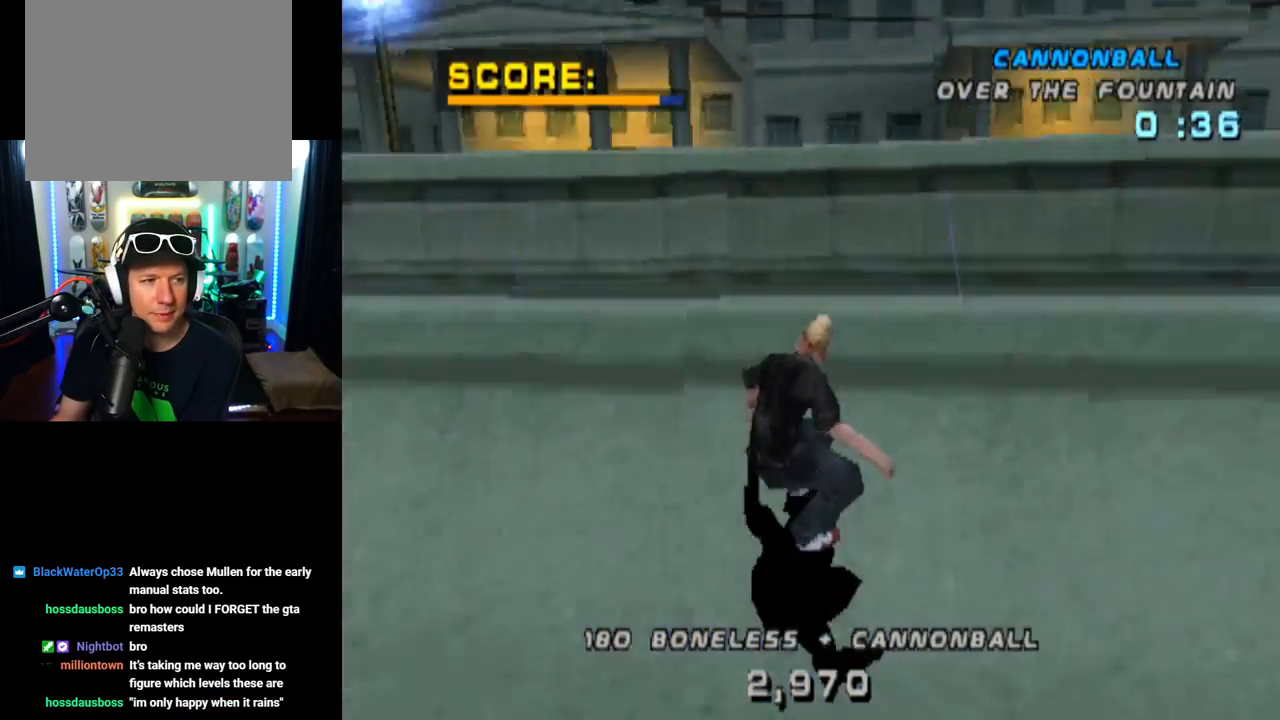
{"buttons": ["CIRCLE", "DPAD_RIGHT"], "left_stick": "center", "right_stick": "center", "events": [[84, "DPAD_RIGHT", "up"], [84, "DPAD_UP", "down"], [167, "DPAD_RIGHT", "down"], [184, "CROSS", "up"], [184, "DPAD_UP", "up"], [234, "CIRCLE", "down"]]}
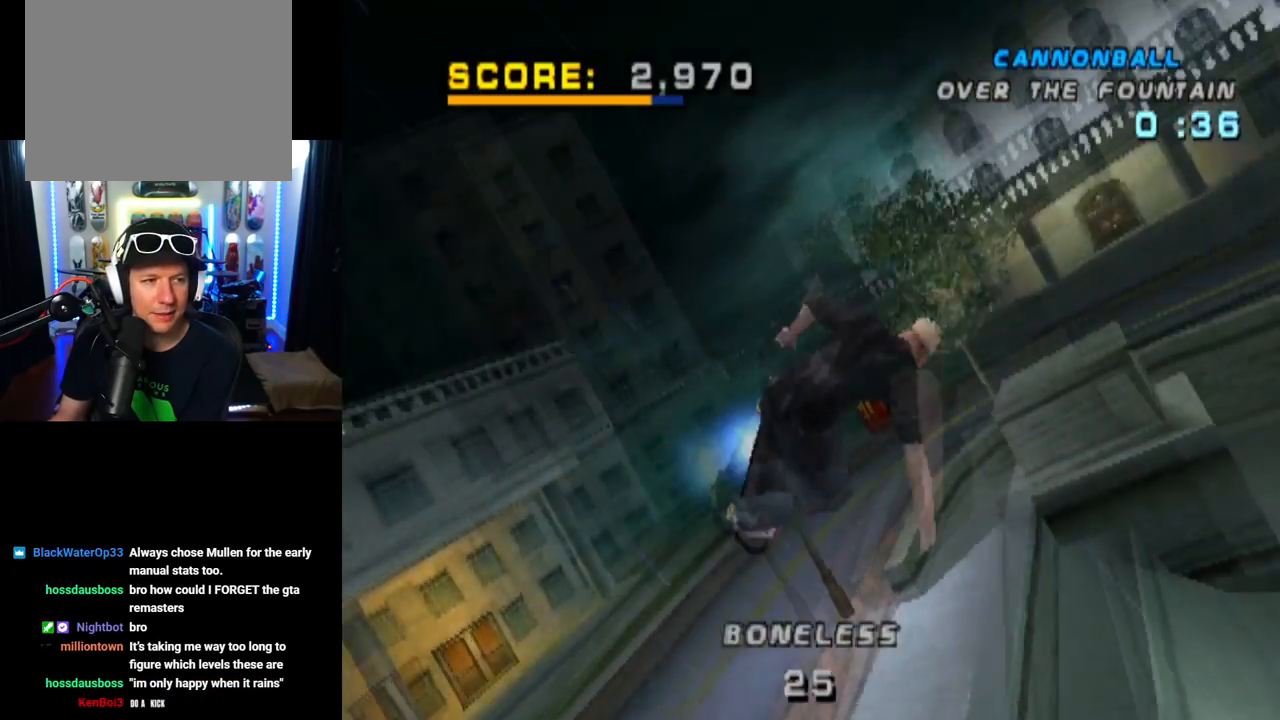
{"buttons": ["CIRCLE", "DPAD_RIGHT"], "left_stick": "center", "right_stick": "center", "events": []}
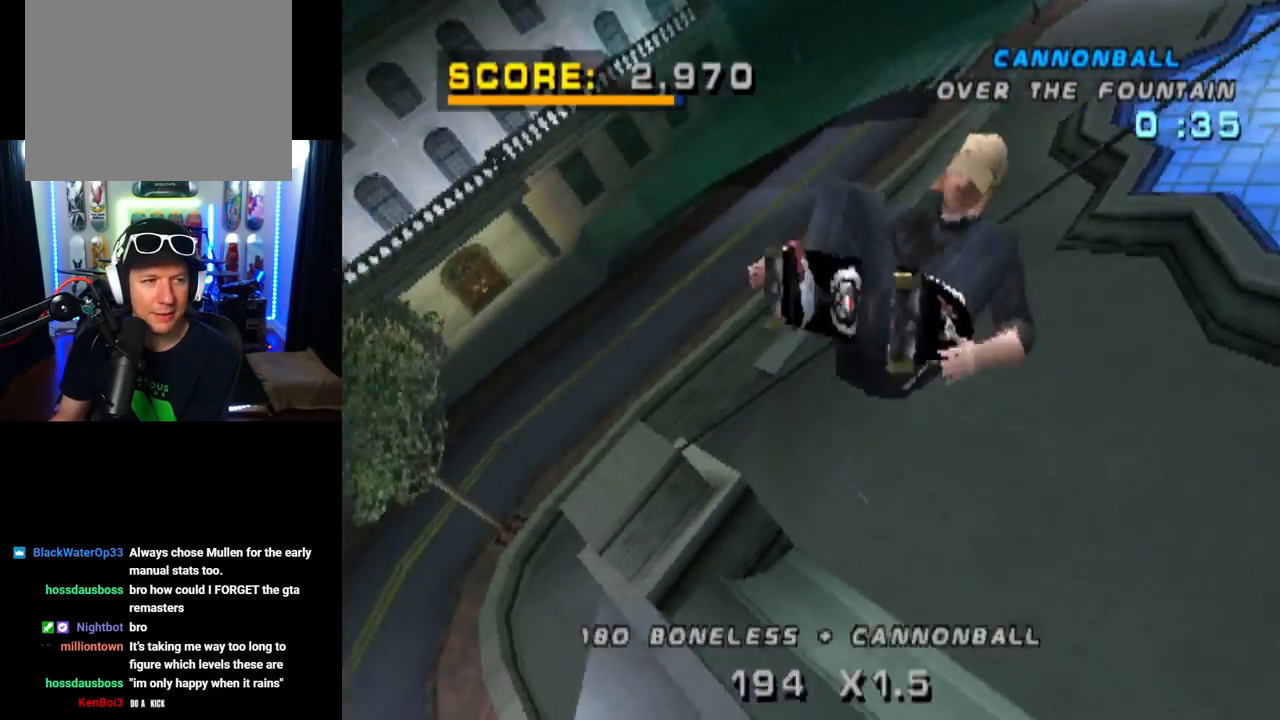
{"buttons": ["CROSS", "DPAD_RIGHT"], "left_stick": "center", "right_stick": "center", "events": [[284, "CIRCLE", "up"], [501, "CROSS", "down"]]}
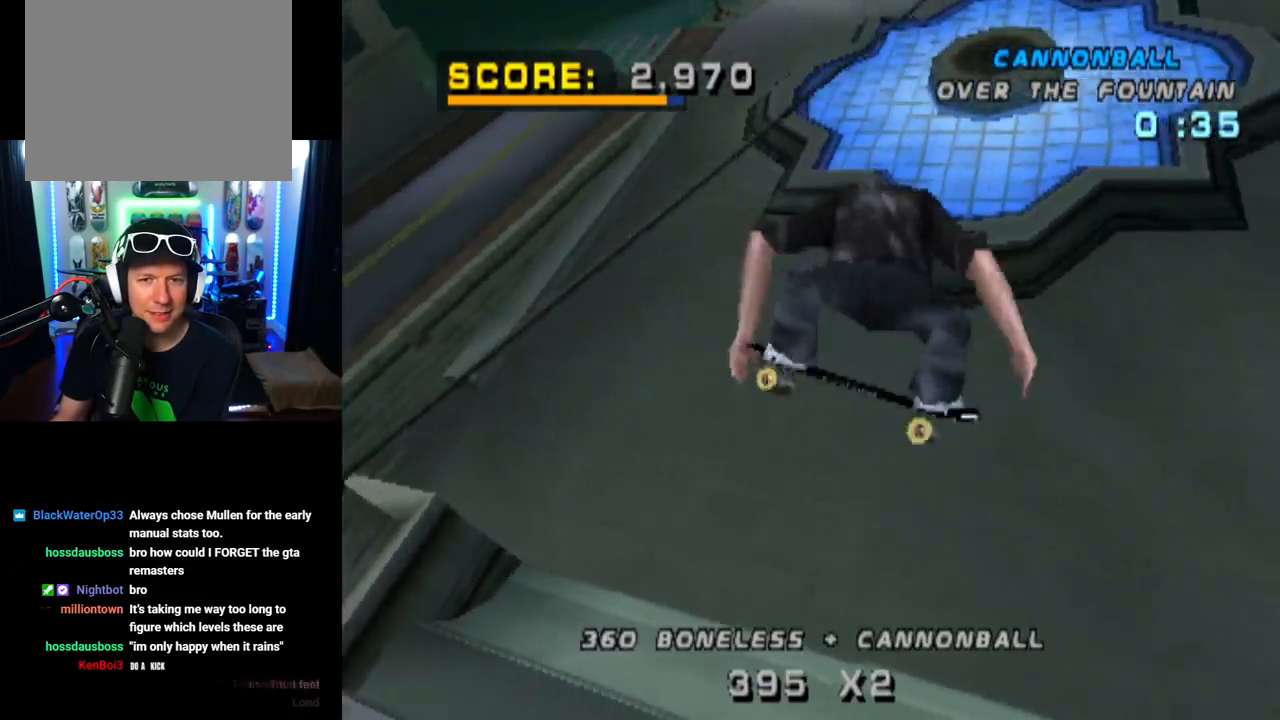
{"buttons": ["CROSS"], "left_stick": "center", "right_stick": "center", "events": [[183, "DPAD_RIGHT", "up"]]}
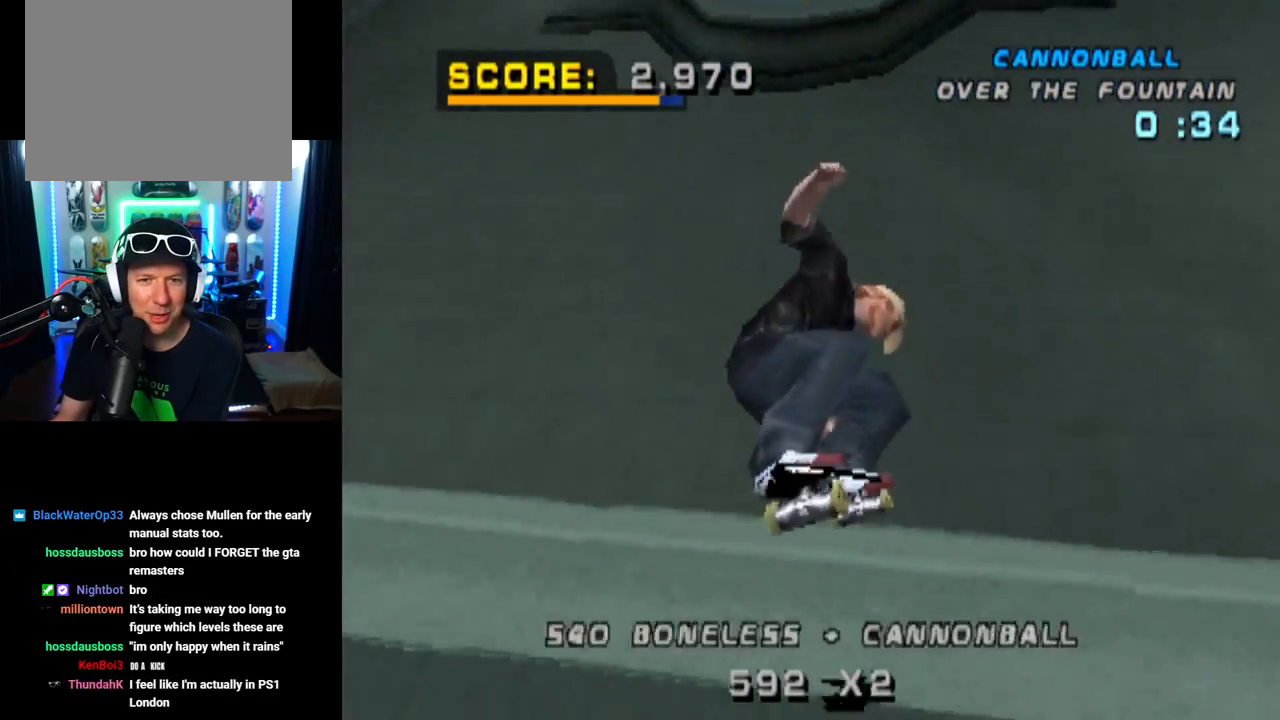
{"buttons": ["CROSS", "DPAD_DOWN", "DPAD_LEFT"], "left_stick": "center", "right_stick": "center", "events": [[367, "DPAD_LEFT", "down"], [434, "DPAD_DOWN", "down"]]}
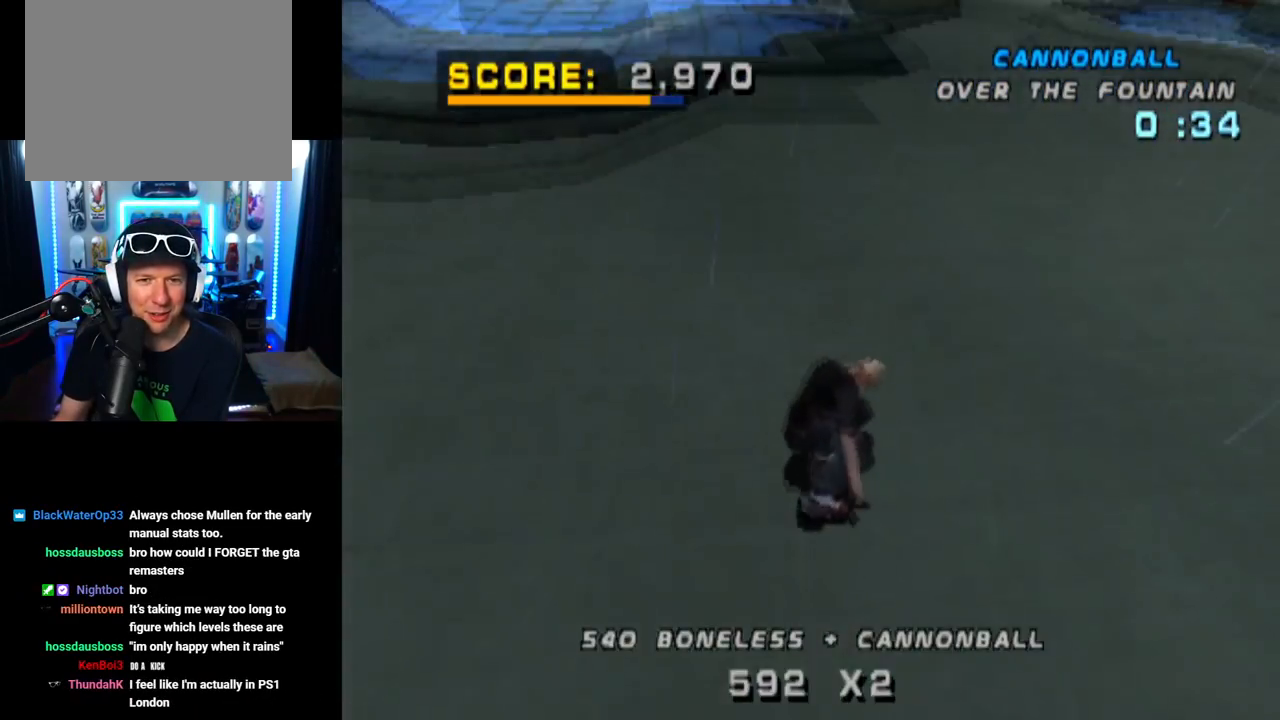
{"buttons": ["DPAD_UP"], "left_stick": "center", "right_stick": "center", "events": [[16, "DPAD_DOWN", "up"], [83, "DPAD_LEFT", "up"], [267, "DPAD_UP", "down"], [384, "DPAD_UP", "up"], [450, "DPAD_UP", "down"], [500, "CROSS", "up"]]}
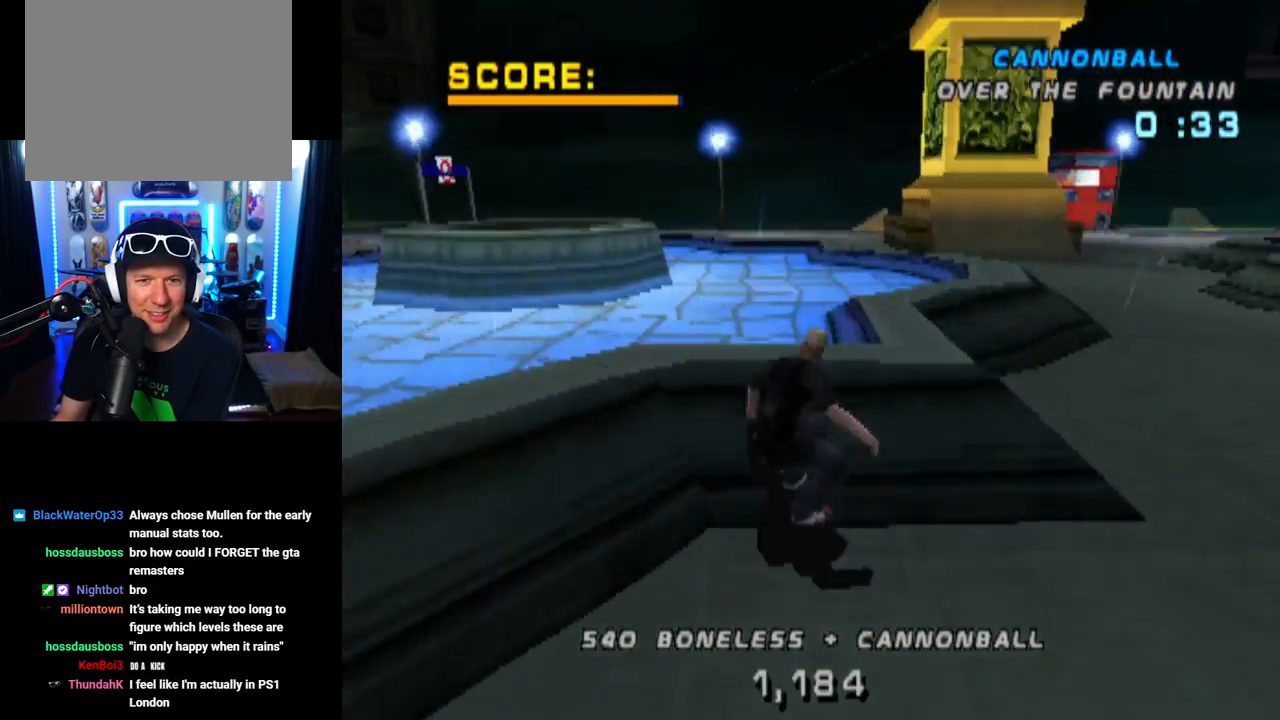
{"buttons": ["CIRCLE", "DPAD_RIGHT"], "left_stick": "center", "right_stick": "center", "events": [[34, "DPAD_UP", "up"], [84, "DPAD_RIGHT", "down"], [100, "CIRCLE", "down"]]}
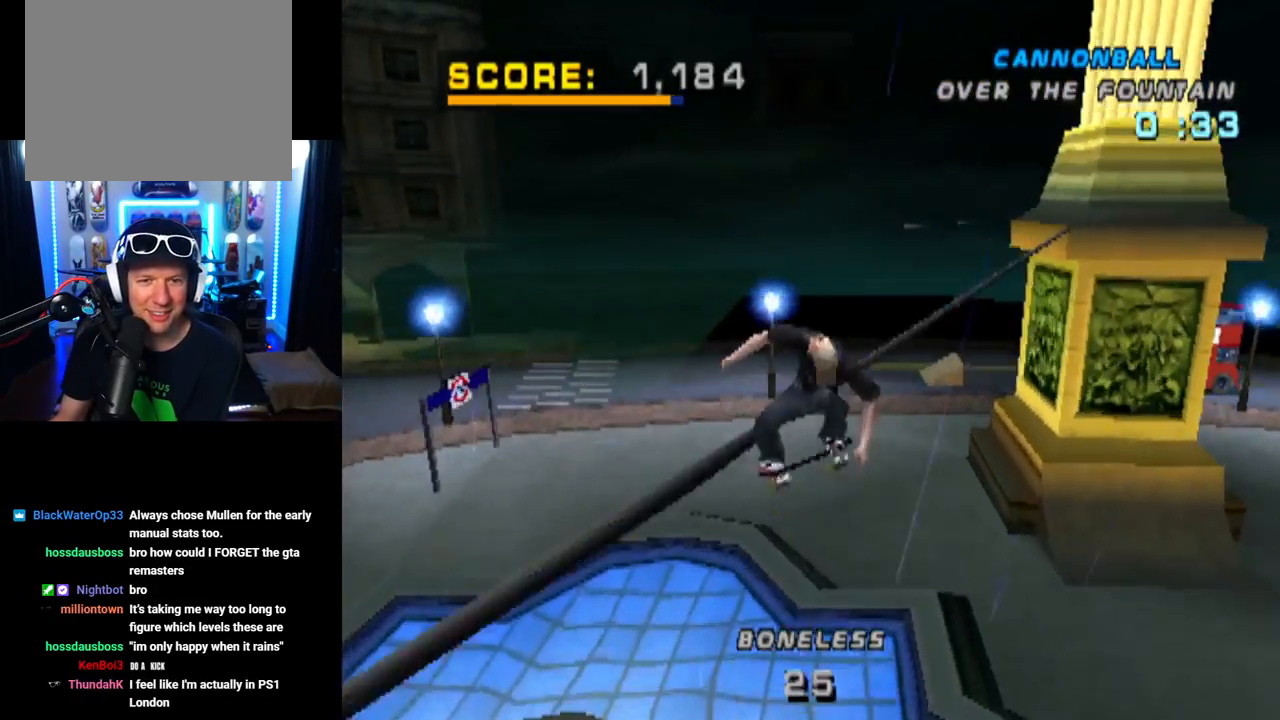
{"buttons": ["CIRCLE", "DPAD_RIGHT"], "left_stick": "center", "right_stick": "center", "events": []}
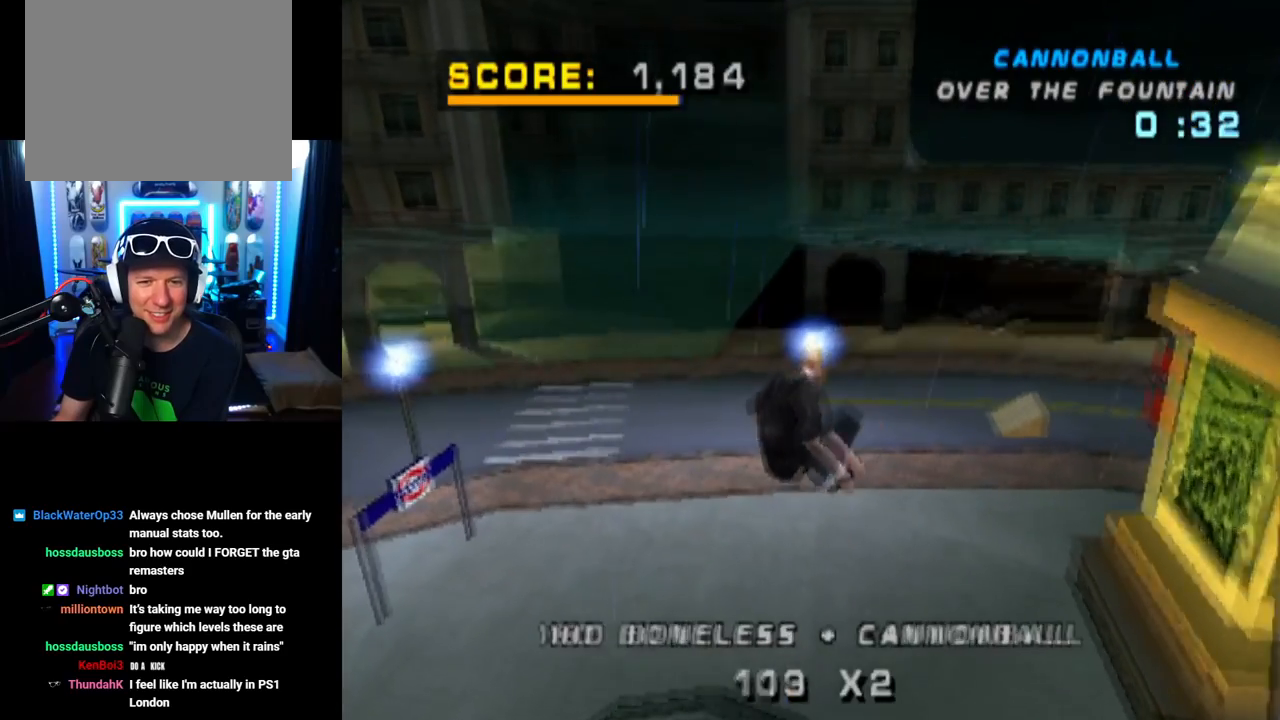
{"buttons": [], "left_stick": "center", "right_stick": "center", "events": [[67, "DPAD_RIGHT", "up"], [100, "CIRCLE", "up"]]}
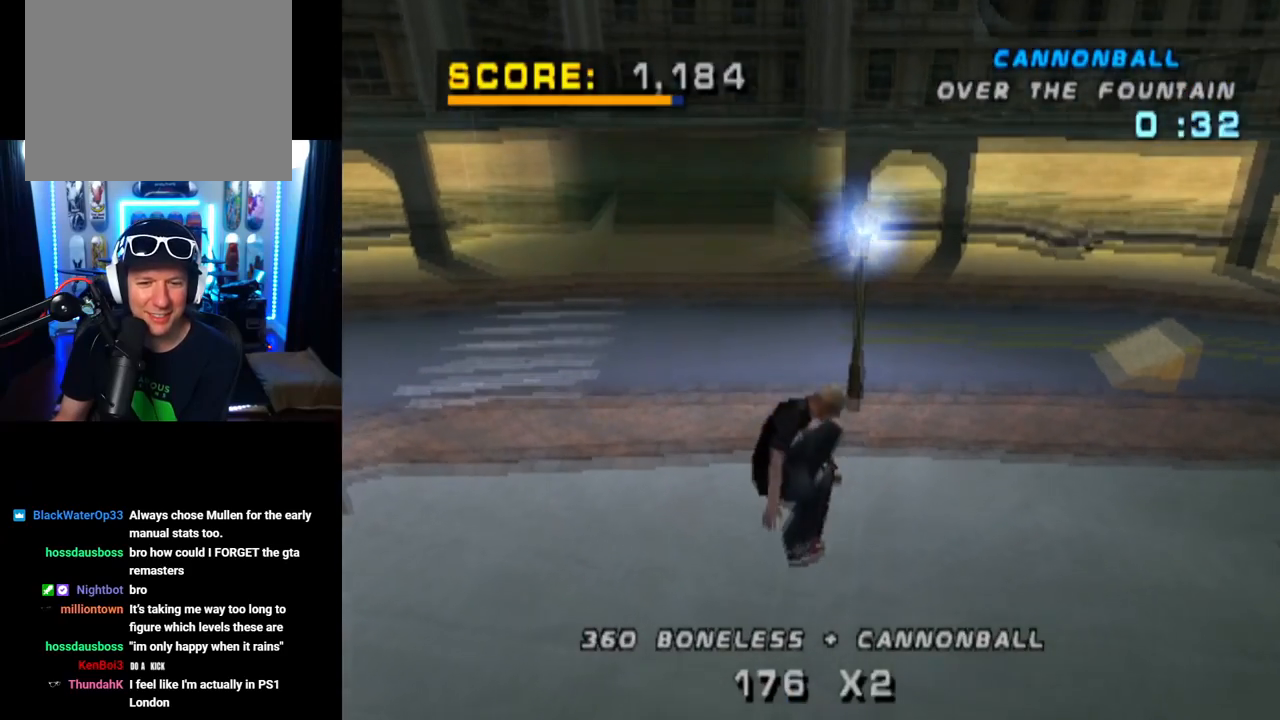
{"buttons": ["CROSS", "DPAD_DOWN", "DPAD_LEFT"], "left_stick": "center", "right_stick": "center", "events": [[400, "DPAD_DOWN", "down"], [417, "DPAD_LEFT", "down"], [484, "CROSS", "down"]]}
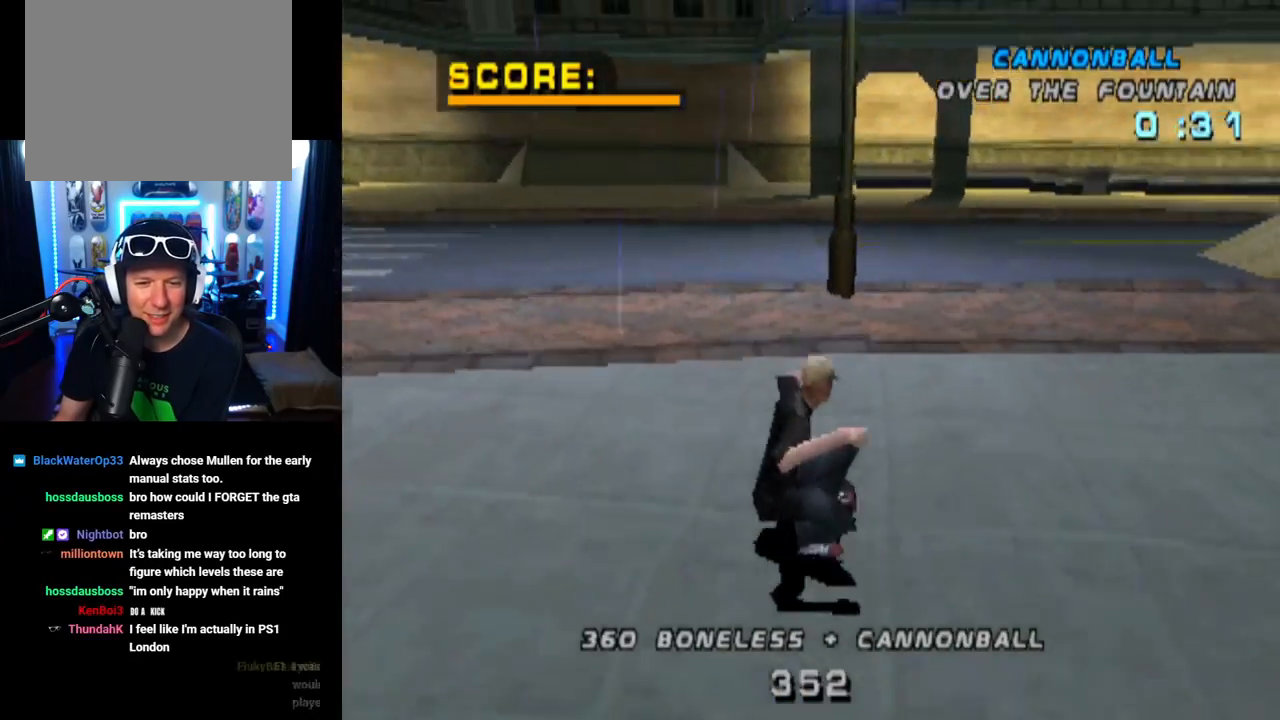
{"buttons": ["CROSS", "DPAD_DOWN", "DPAD_LEFT"], "left_stick": "center", "right_stick": "center", "events": []}
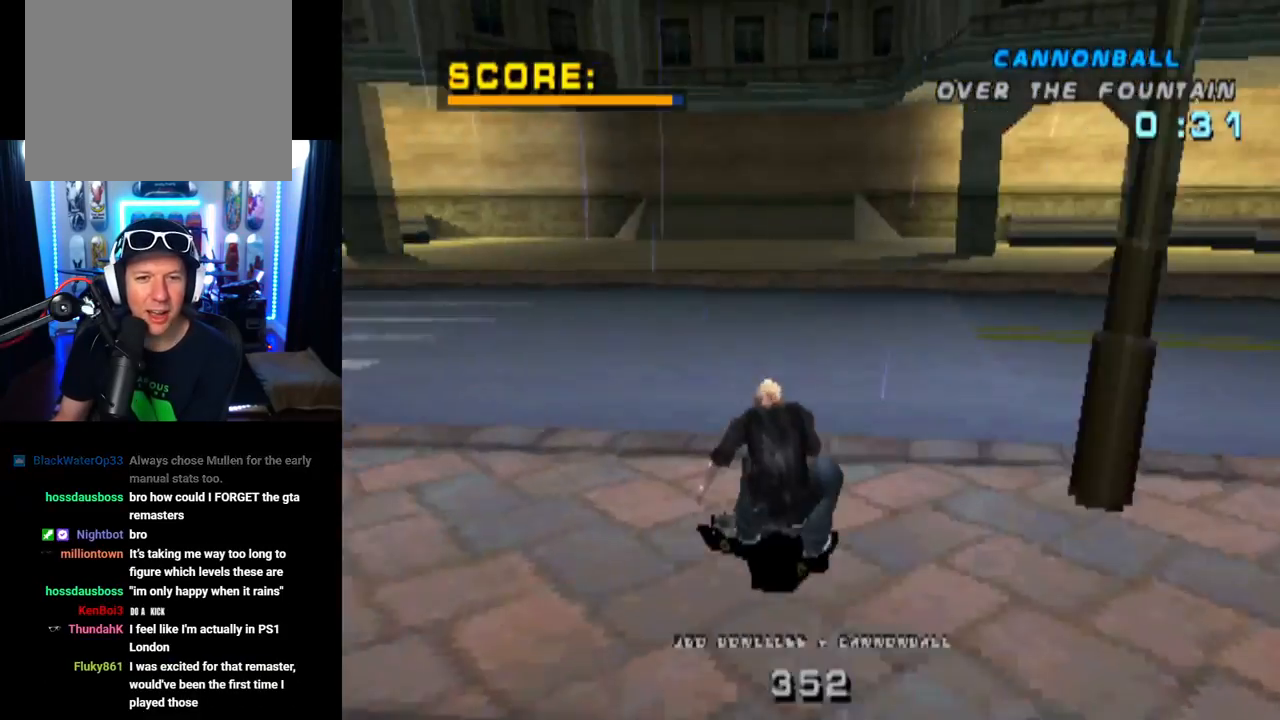
{"buttons": ["CROSS"], "left_stick": "center", "right_stick": "center", "events": [[250, "DPAD_DOWN", "up"], [267, "DPAD_LEFT", "up"], [367, "DPAD_LEFT", "down"], [484, "DPAD_LEFT", "up"]]}